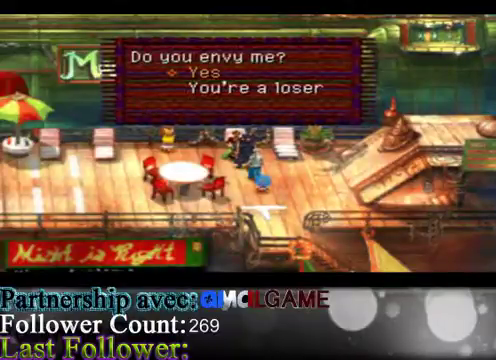
Gameplay with a controller (Xbox layout); each line is a JSON object with the inputs held at the frame after it. "events" lists button and stick changes between this image and that frame as [ms after this image, input, new state], when the widget could be followed in between. Not read: L3 R3 right_stick.
{"buttons": [], "left_stick": "up", "events": [[200, "left_stick", "center"], [433, "left_stick", "up"]]}
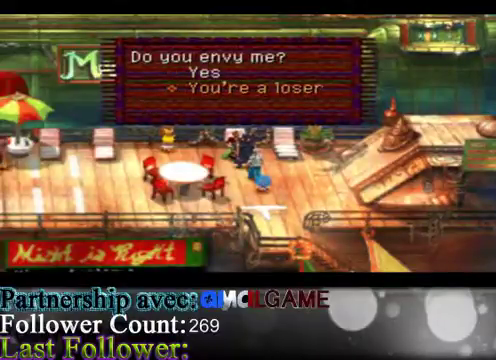
{"buttons": [], "left_stick": "center", "events": [[167, "left_stick", "center"]]}
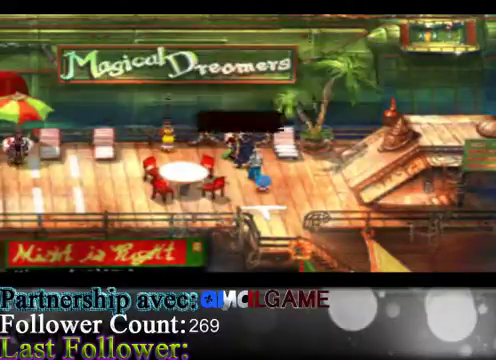
{"buttons": [], "left_stick": "center", "events": []}
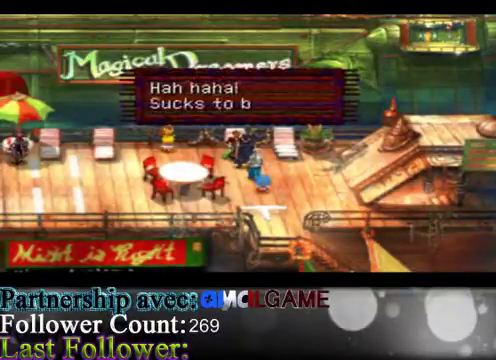
{"buttons": [], "left_stick": "center", "events": []}
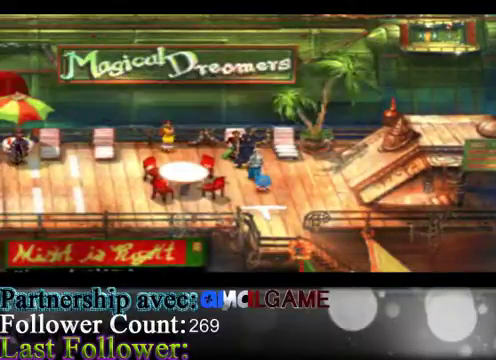
{"buttons": [], "left_stick": "left", "events": [[167, "left_stick", "down-left"], [467, "left_stick", "left"]]}
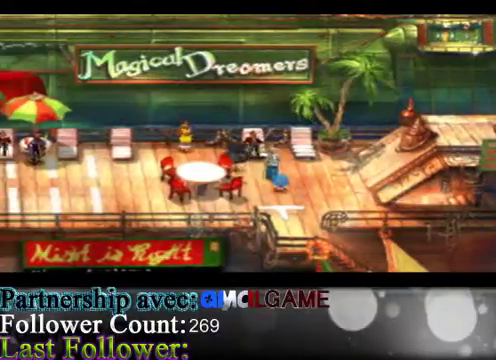
{"buttons": [], "left_stick": "up-left", "events": [[200, "left_stick", "up-left"]]}
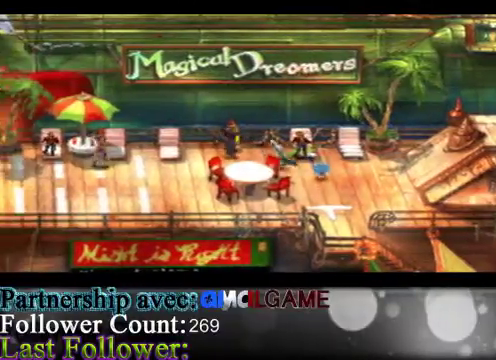
{"buttons": [], "left_stick": "center"}
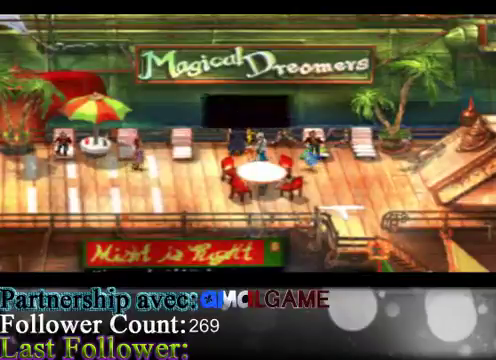
{"buttons": [], "left_stick": "center", "events": []}
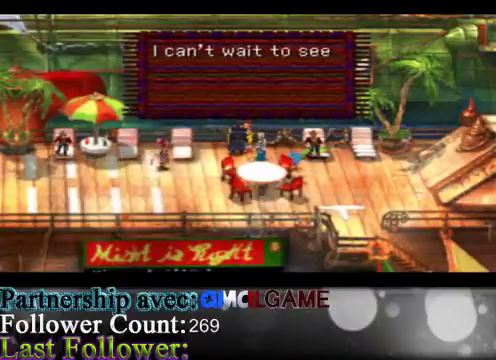
{"buttons": [], "left_stick": "center", "events": []}
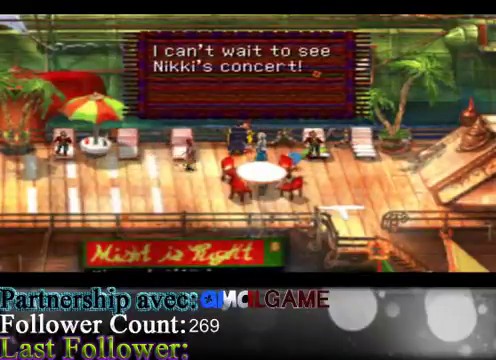
{"buttons": [], "left_stick": "center", "events": []}
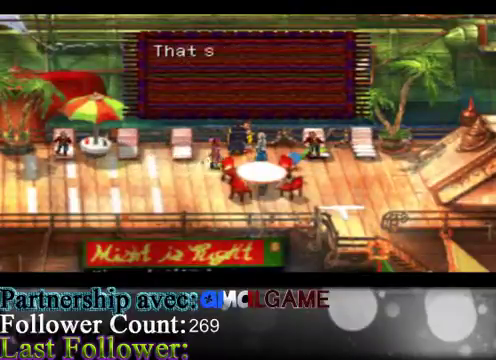
{"buttons": [], "left_stick": "center", "events": [[67, "left_stick", "down"], [433, "left_stick", "center"]]}
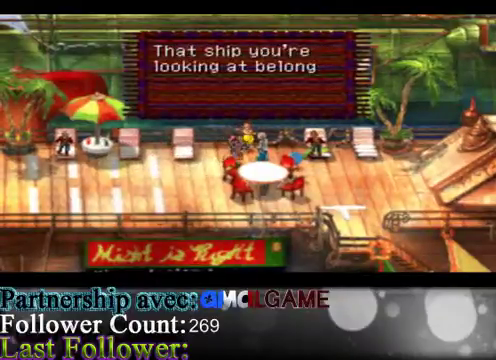
{"buttons": [], "left_stick": "center", "events": []}
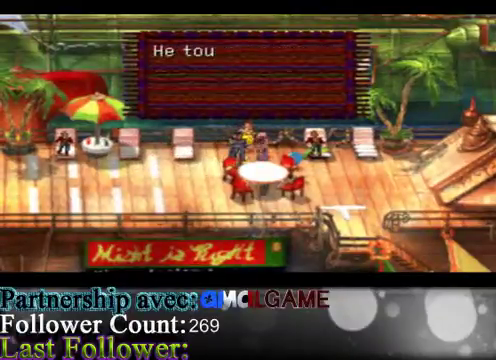
{"buttons": [], "left_stick": "center", "events": []}
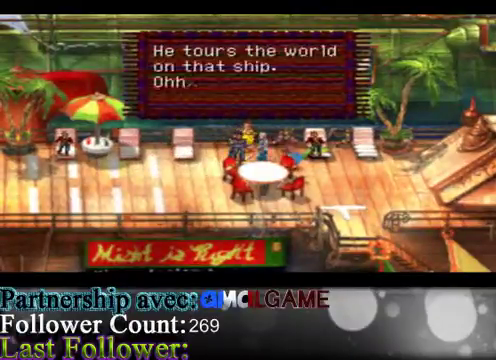
{"buttons": [], "left_stick": "center", "events": []}
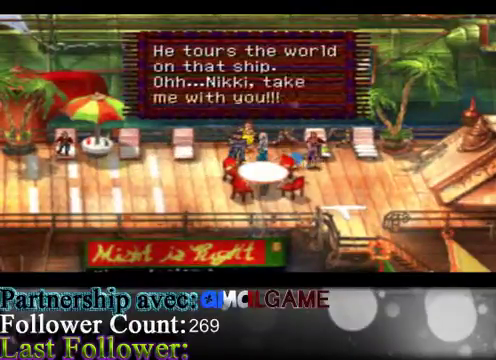
{"buttons": [], "left_stick": "down-right", "events": [[133, "left_stick", "down-right"]]}
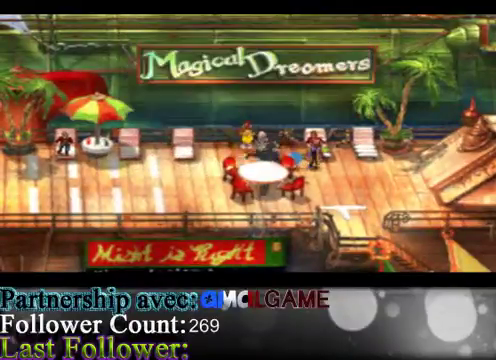
{"buttons": [], "left_stick": "down-left", "events": [[267, "left_stick", "center"], [433, "left_stick", "down-left"]]}
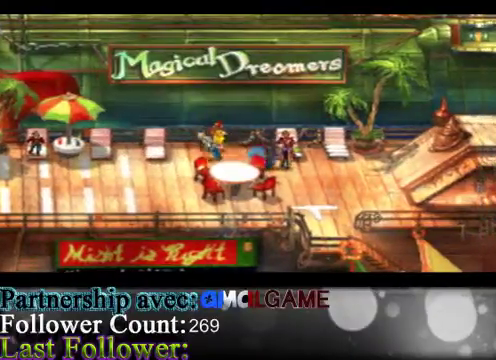
{"buttons": [], "left_stick": "left", "events": [[200, "left_stick", "left"]]}
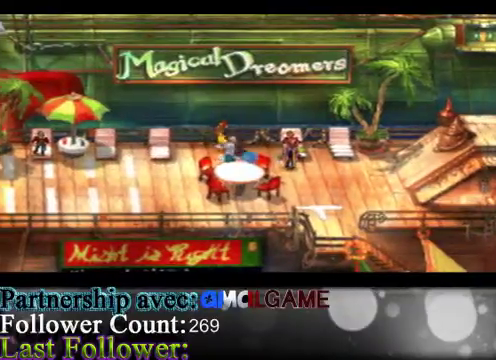
{"buttons": [], "left_stick": "center", "events": [[133, "left_stick", "center"], [300, "left_stick", "right"], [467, "left_stick", "center"]]}
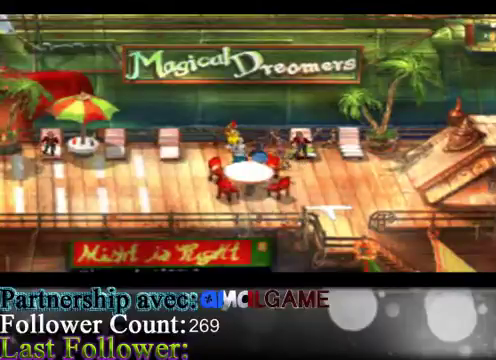
{"buttons": [], "left_stick": "center", "events": [[100, "left_stick", "down-right"], [300, "left_stick", "center"]]}
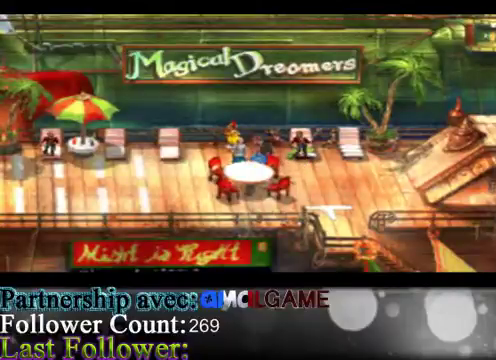
{"buttons": [], "left_stick": "left", "events": [[267, "left_stick", "left"]]}
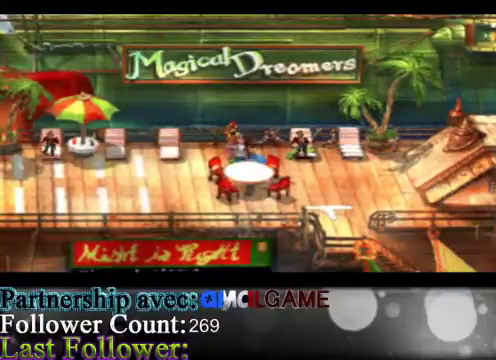
{"buttons": [], "left_stick": "center", "events": [[67, "left_stick", "down-left"], [200, "left_stick", "center"]]}
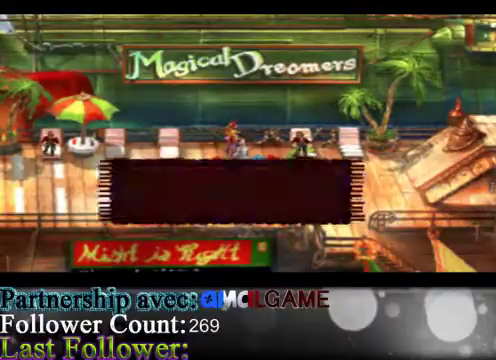
{"buttons": [], "left_stick": "center", "events": []}
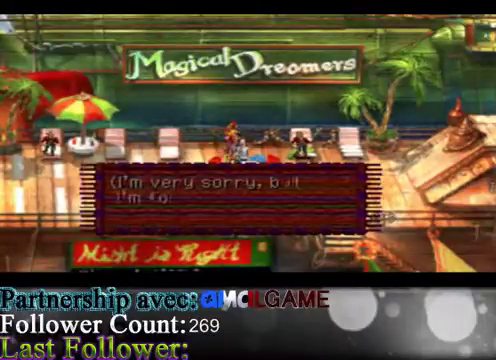
{"buttons": [], "left_stick": "center", "events": []}
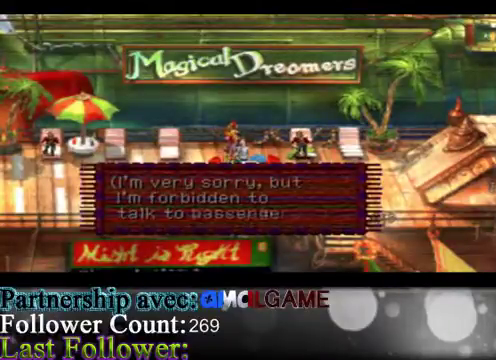
{"buttons": [], "left_stick": "center", "events": []}
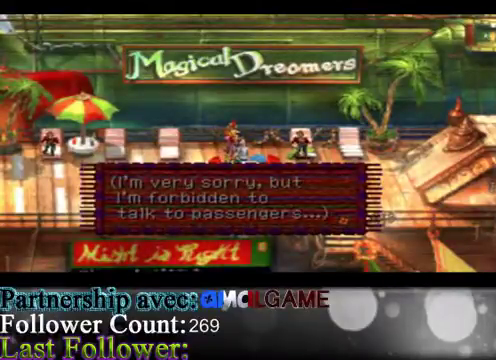
{"buttons": [], "left_stick": "center", "events": []}
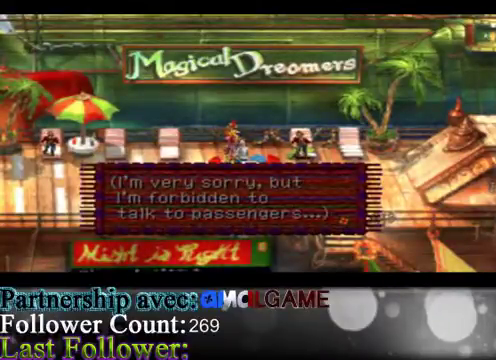
{"buttons": [], "left_stick": "left", "events": [[100, "left_stick", "left"]]}